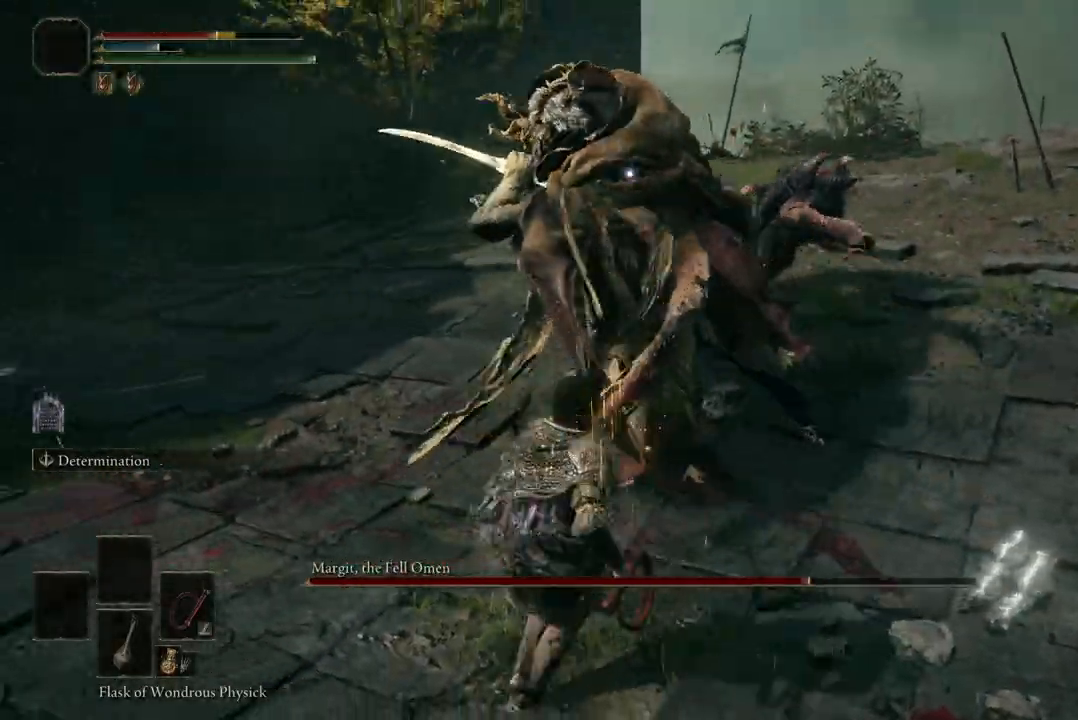
Gameplay with a controller (Xbox layout); each line is a JSON object with the inputs held at the frame after it. "events" lists button and stick changes between this image and that frame as [ms after this image, input, new state], when the widget could be followed in between. Not read: SHARE.
{"buttons": [], "left_stick": "right", "right_stick": "center", "events": [[400, "left_stick", "right"]]}
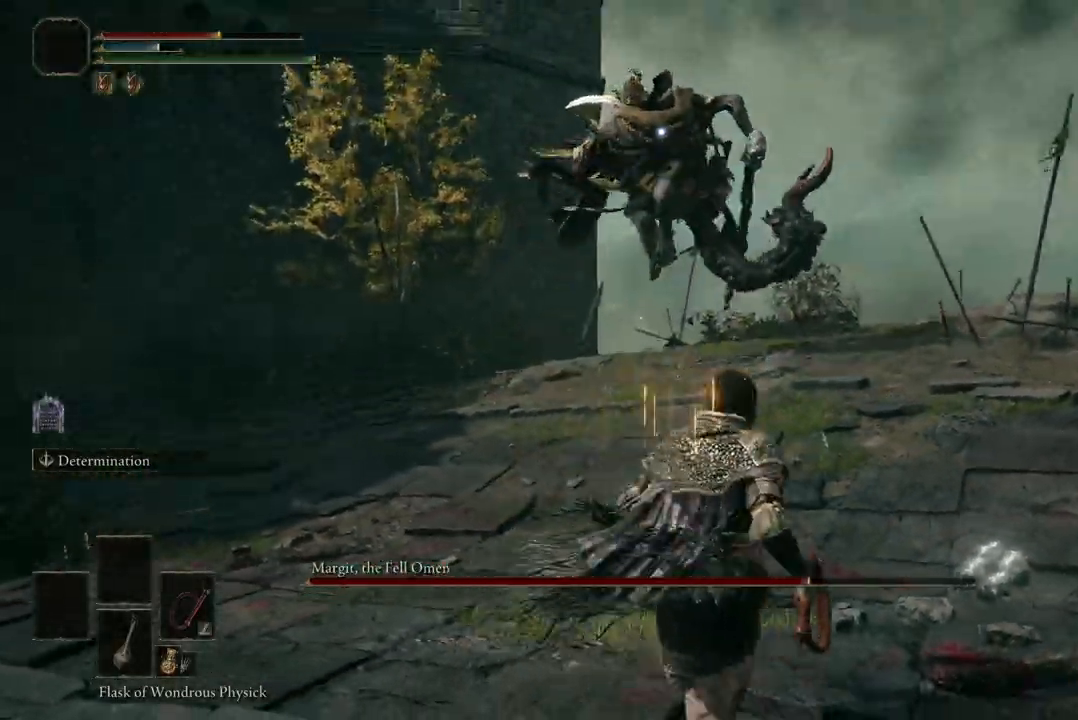
{"buttons": [], "left_stick": "right", "right_stick": "center", "events": []}
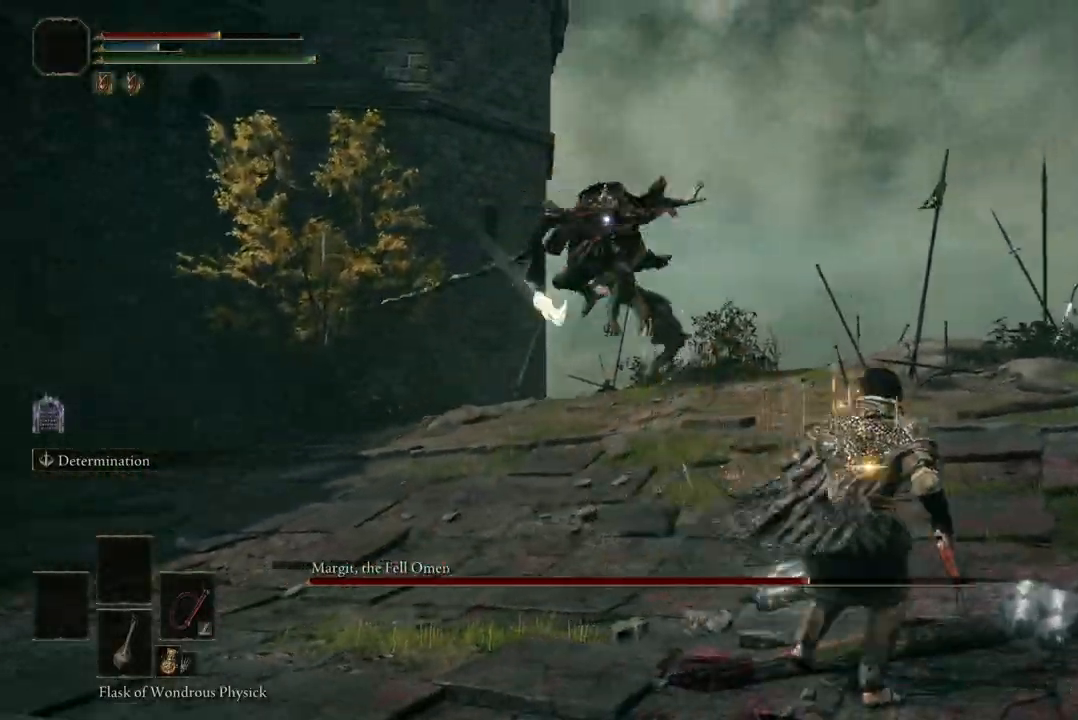
{"buttons": [], "left_stick": "up-right", "right_stick": "center", "events": [[67, "B", "down"], [200, "B", "up"], [300, "left_stick", "up-right"]]}
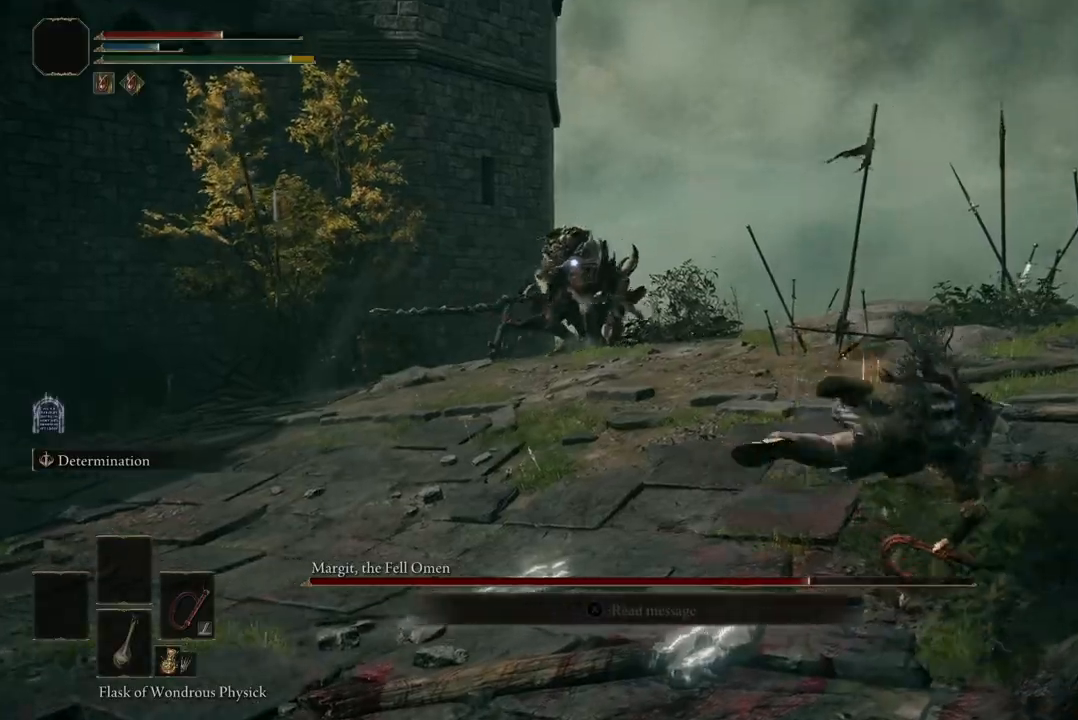
{"buttons": [], "left_stick": "down-right", "right_stick": "center", "events": [[333, "left_stick", "right"], [500, "left_stick", "down-right"]]}
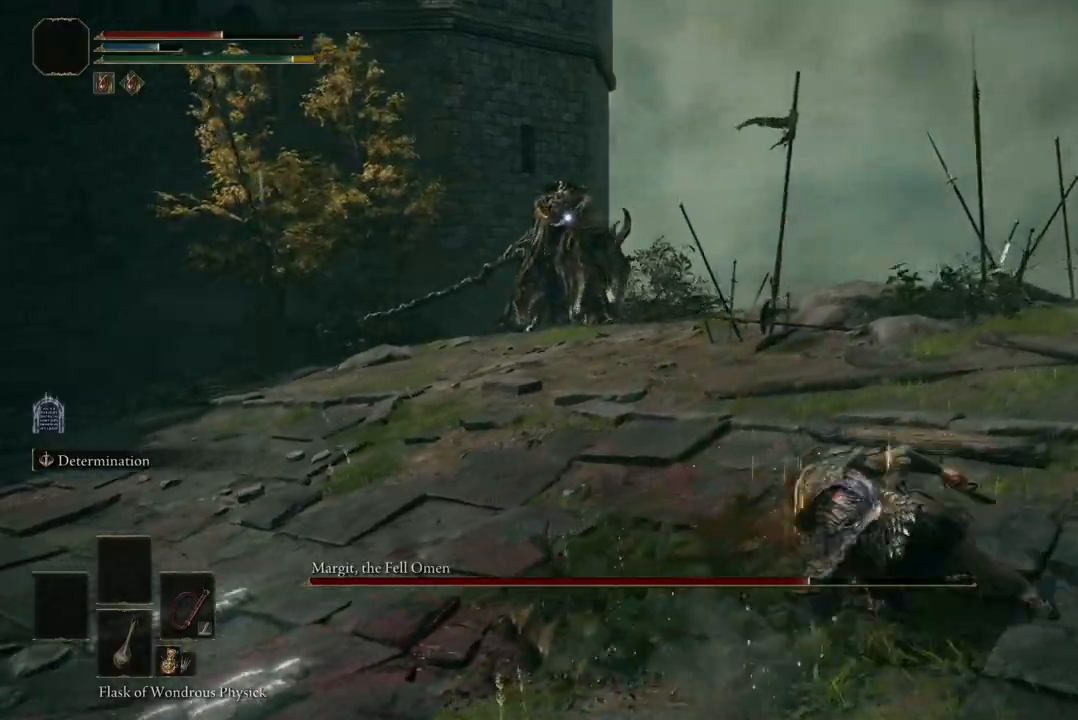
{"buttons": [], "left_stick": "down-right", "right_stick": "center", "events": []}
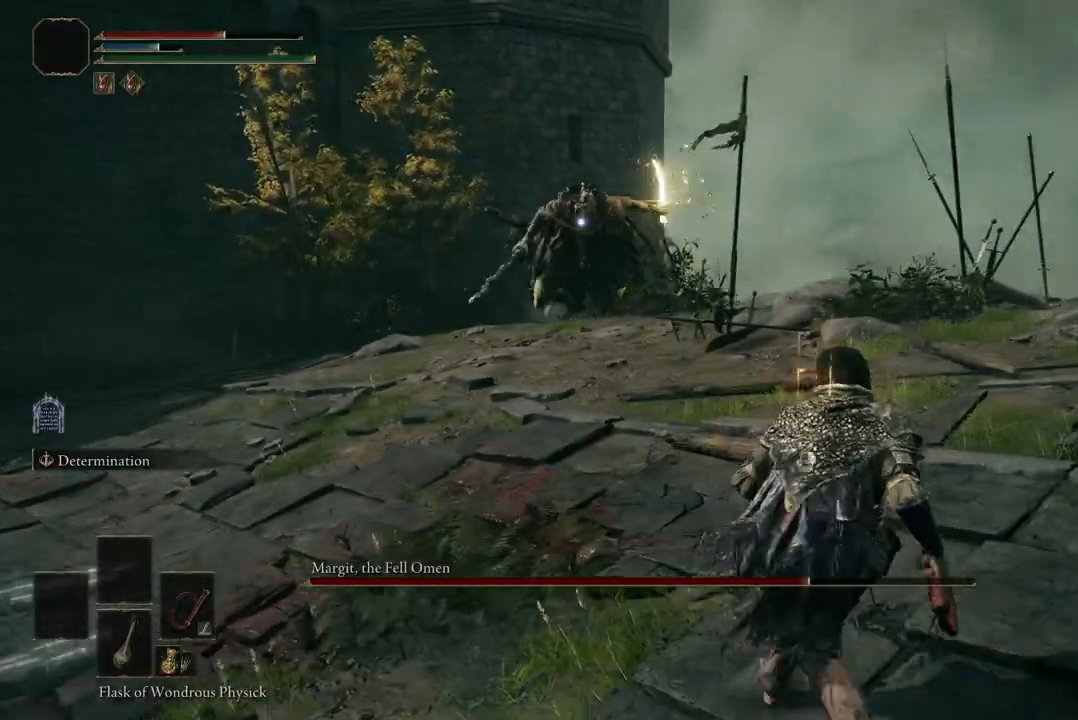
{"buttons": [], "left_stick": "up-right", "right_stick": "center", "events": [[367, "B", "down"], [367, "left_stick", "up-right"], [467, "B", "up"]]}
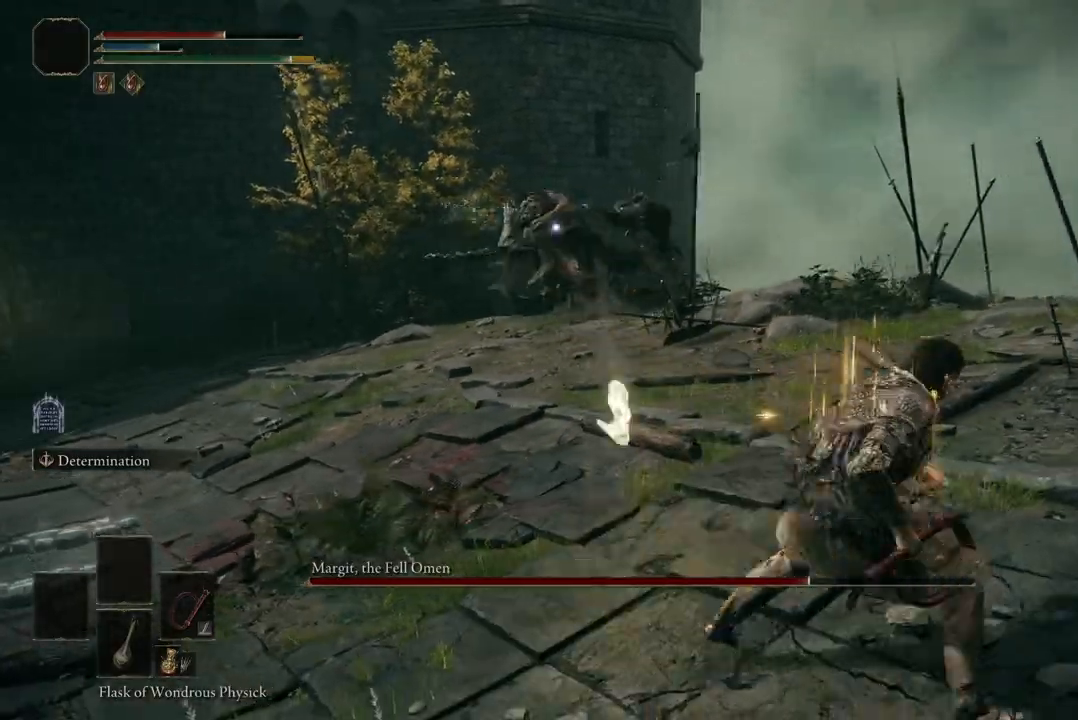
{"buttons": [], "left_stick": "down-right", "right_stick": "center", "events": [[367, "left_stick", "right"], [467, "left_stick", "down-right"]]}
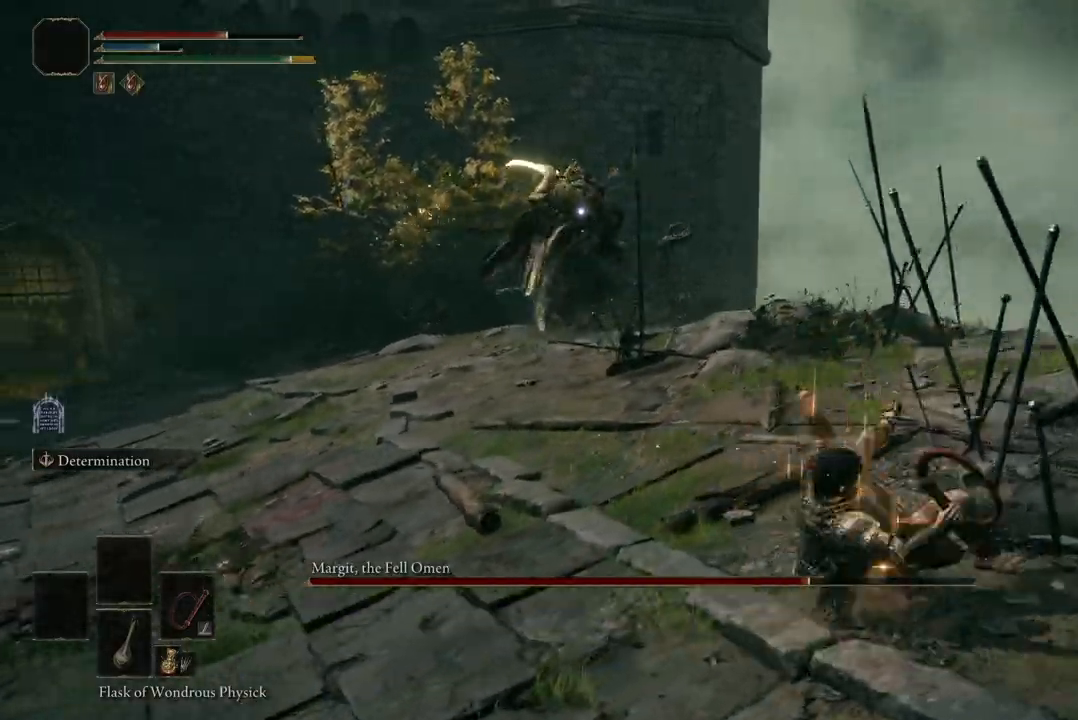
{"buttons": [], "left_stick": "left", "right_stick": "center", "events": [[33, "left_stick", "down"], [133, "B", "down"], [133, "left_stick", "left"], [267, "B", "up"]]}
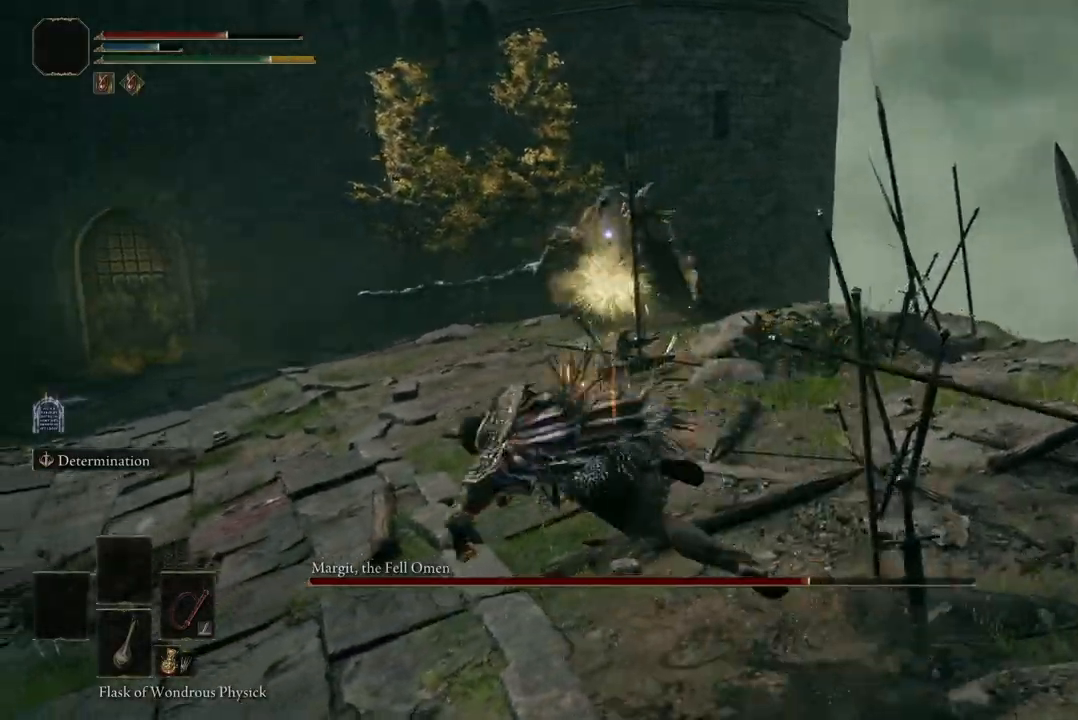
{"buttons": [], "left_stick": "up-left", "right_stick": "center", "events": [[300, "left_stick", "up-left"]]}
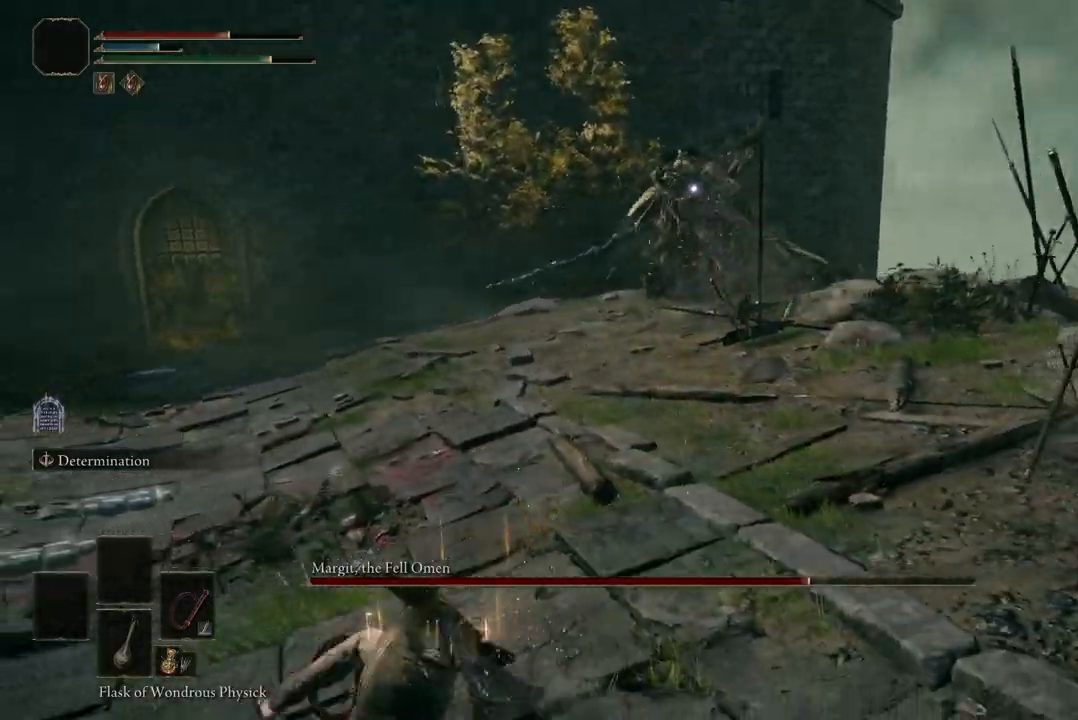
{"buttons": [], "left_stick": "up-left", "right_stick": "center", "events": []}
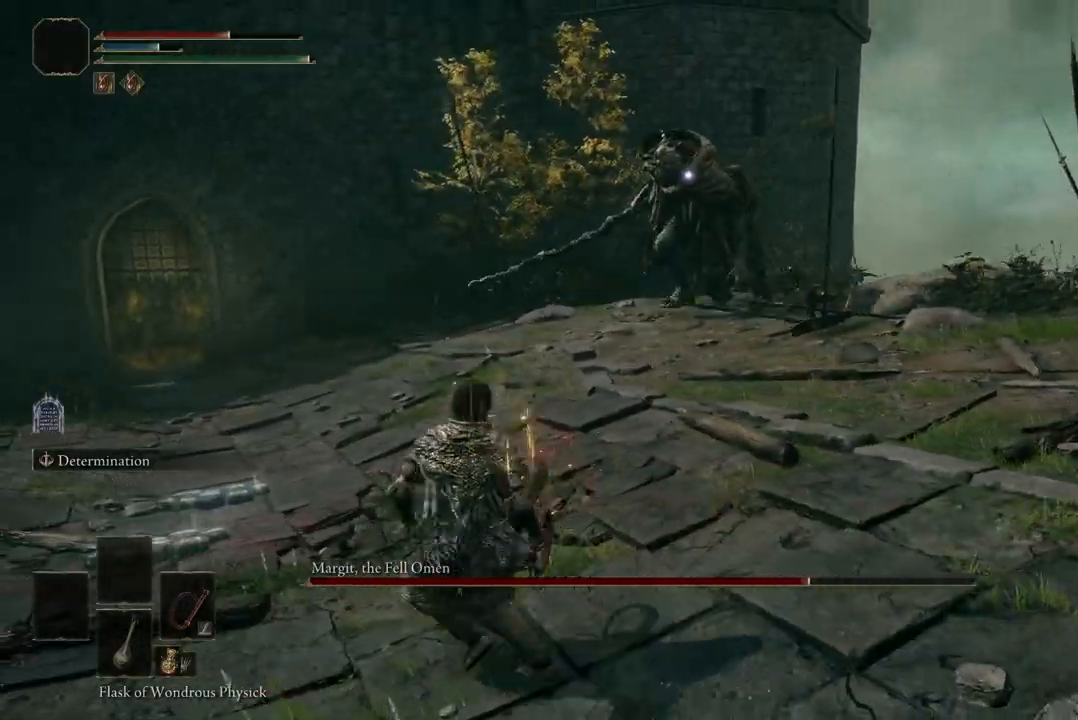
{"buttons": ["A"], "left_stick": "up", "right_stick": "center", "events": [[167, "left_stick", "up"], [433, "A", "down"]]}
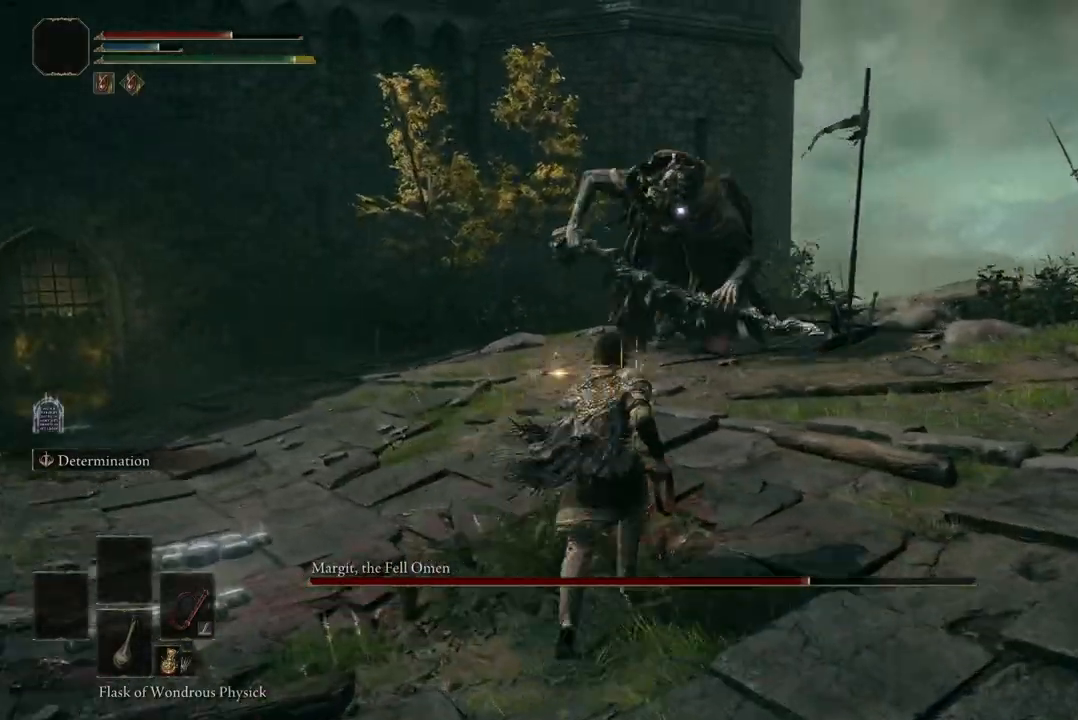
{"buttons": [], "left_stick": "up", "right_stick": "center", "events": [[33, "A", "up"], [100, "R2", "down"], [267, "R2", "up"]]}
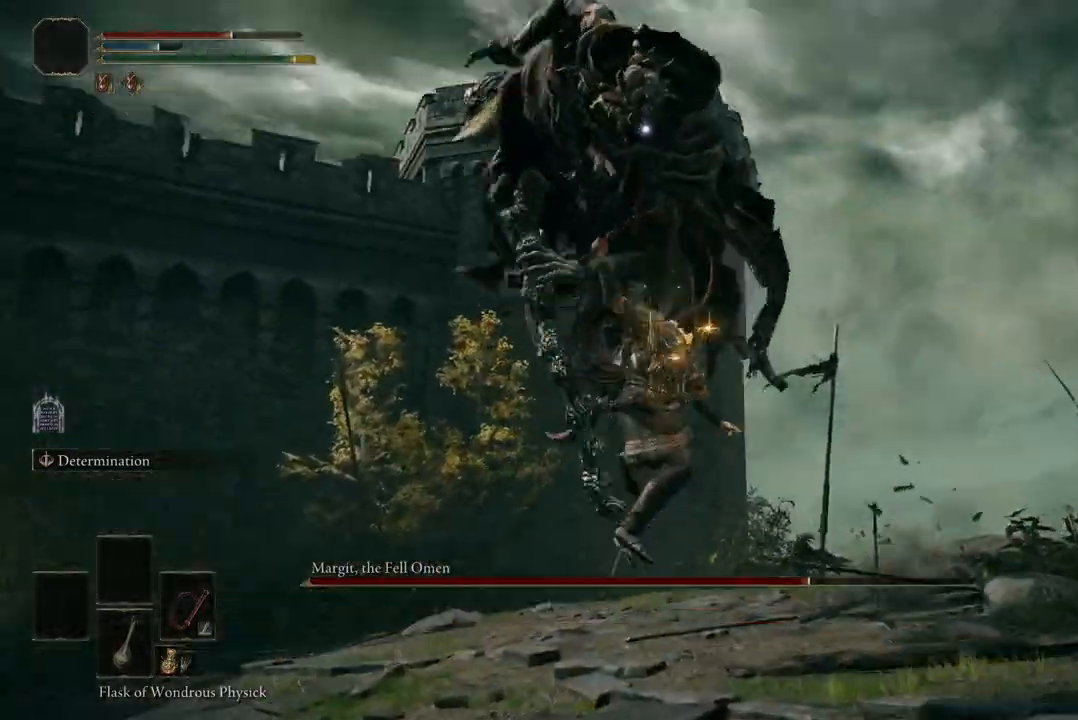
{"buttons": [], "left_stick": "up", "right_stick": "center", "events": []}
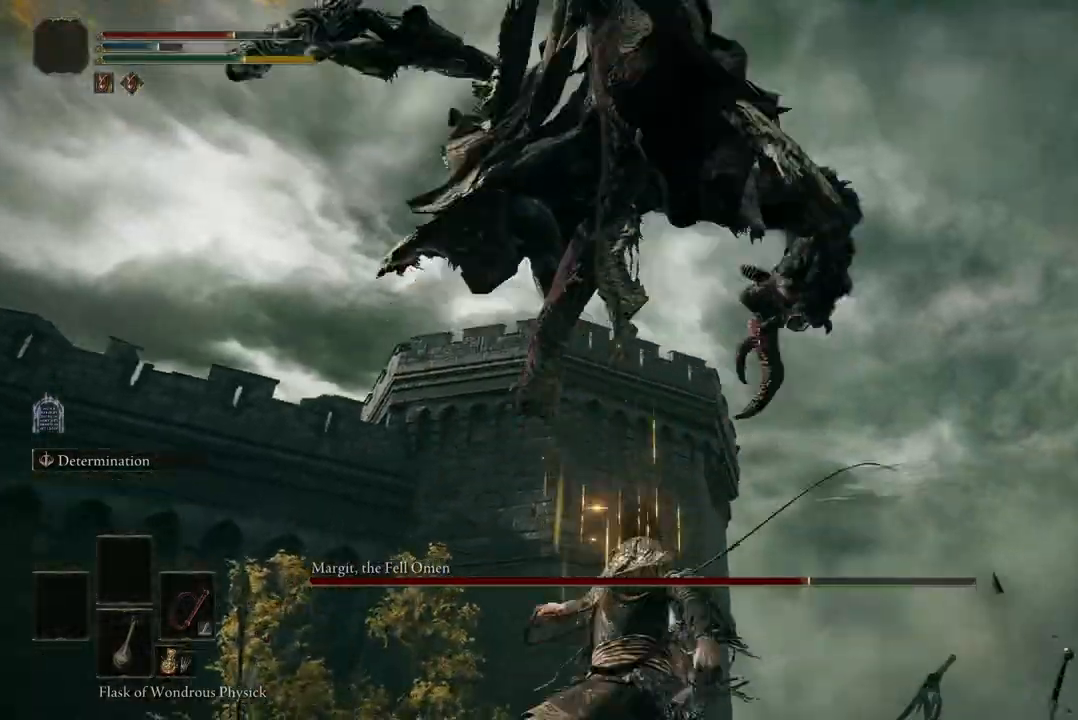
{"buttons": ["B"], "left_stick": "up", "right_stick": "center", "events": [[200, "B", "down"], [333, "B", "up"], [433, "B", "down"]]}
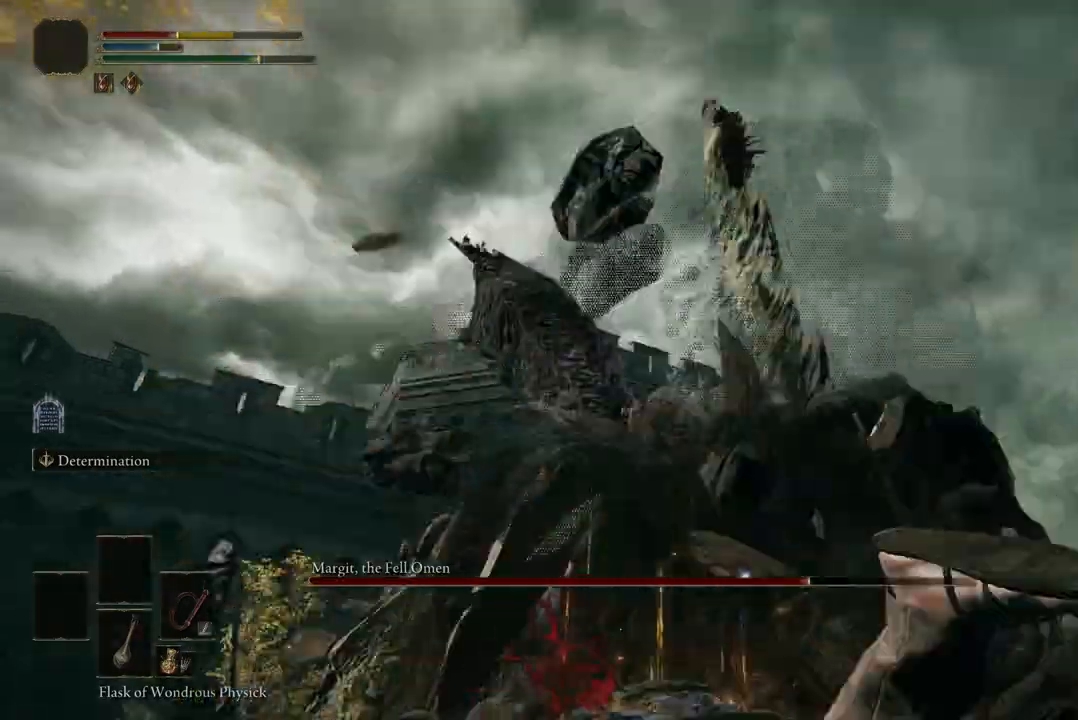
{"buttons": [], "left_stick": "down", "right_stick": "center", "events": [[33, "B", "up"], [333, "left_stick", "up-left"], [433, "left_stick", "down-left"], [500, "left_stick", "down"]]}
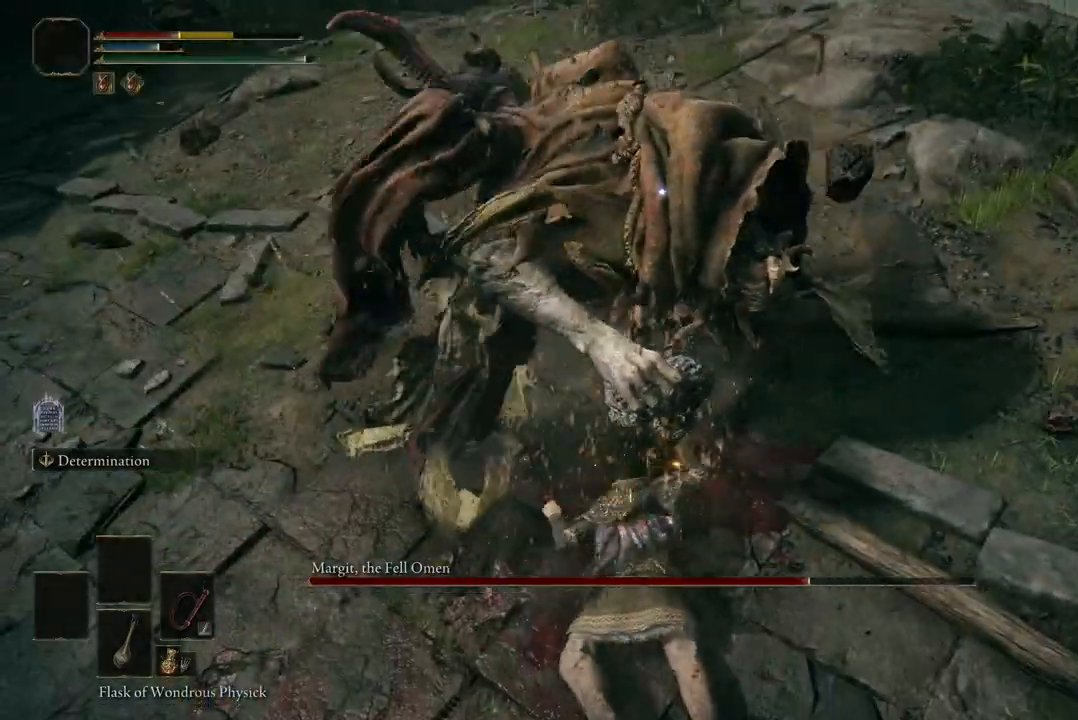
{"buttons": [], "left_stick": "down", "right_stick": "center", "events": [[200, "B", "down"], [333, "B", "up"]]}
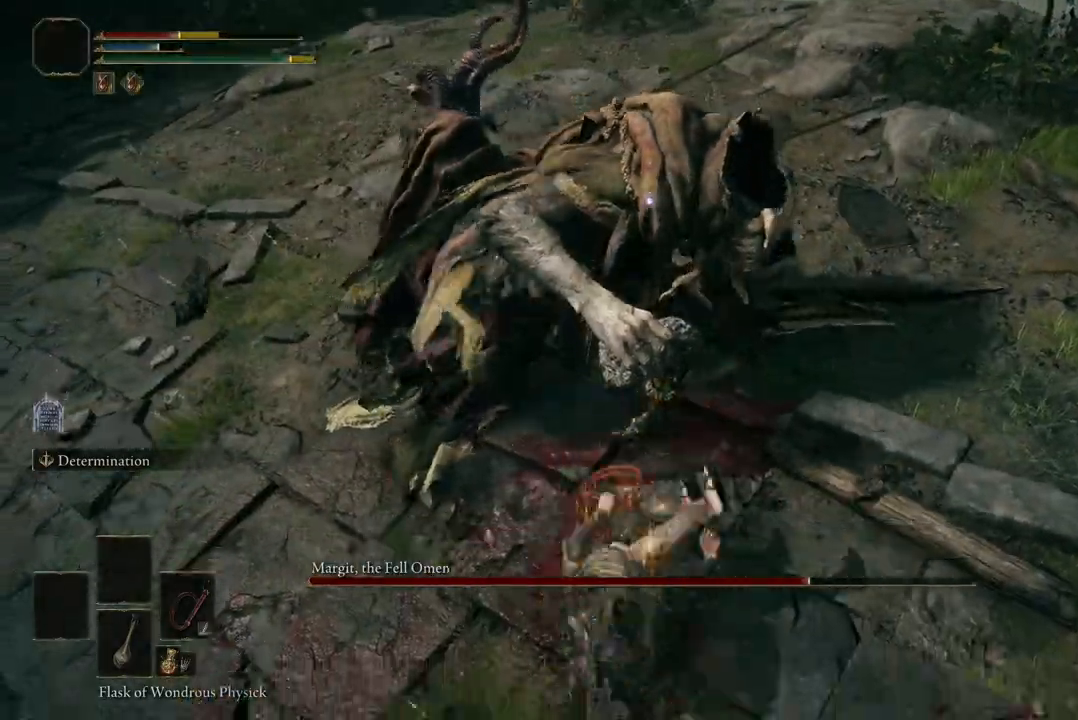
{"buttons": ["A"], "left_stick": "up", "right_stick": "center", "events": [[433, "left_stick", "up"], [500, "A", "down"]]}
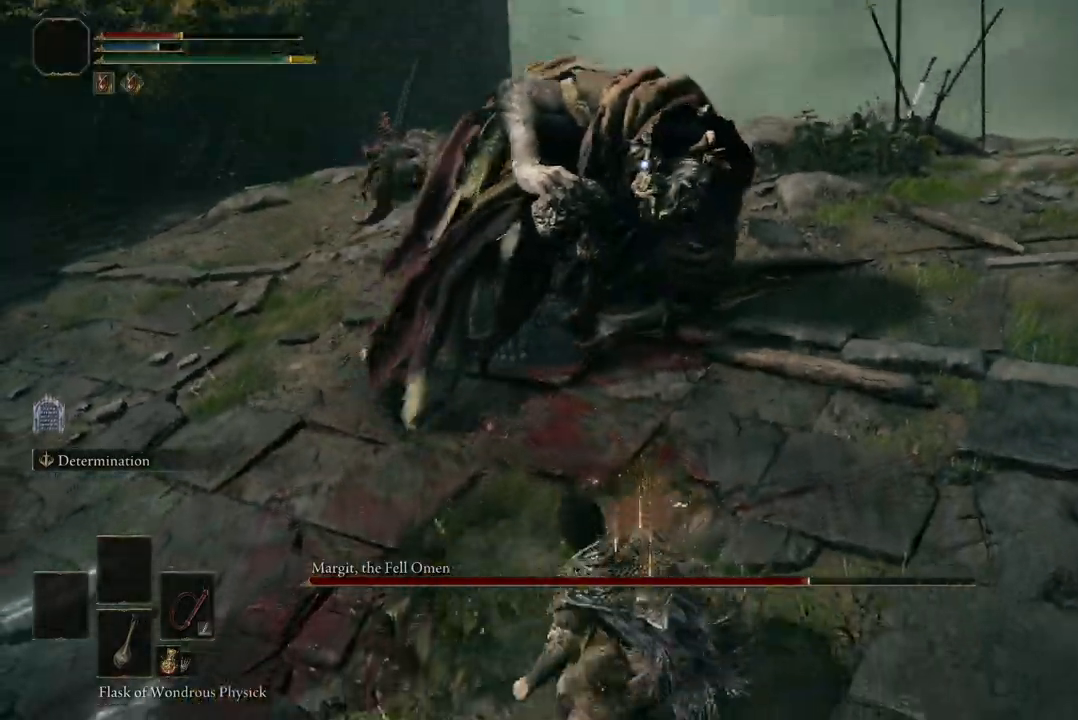
{"buttons": ["R2"], "left_stick": "up", "right_stick": "center", "events": [[100, "A", "up"], [200, "R2", "down"], [333, "R2", "up"], [467, "R2", "down"]]}
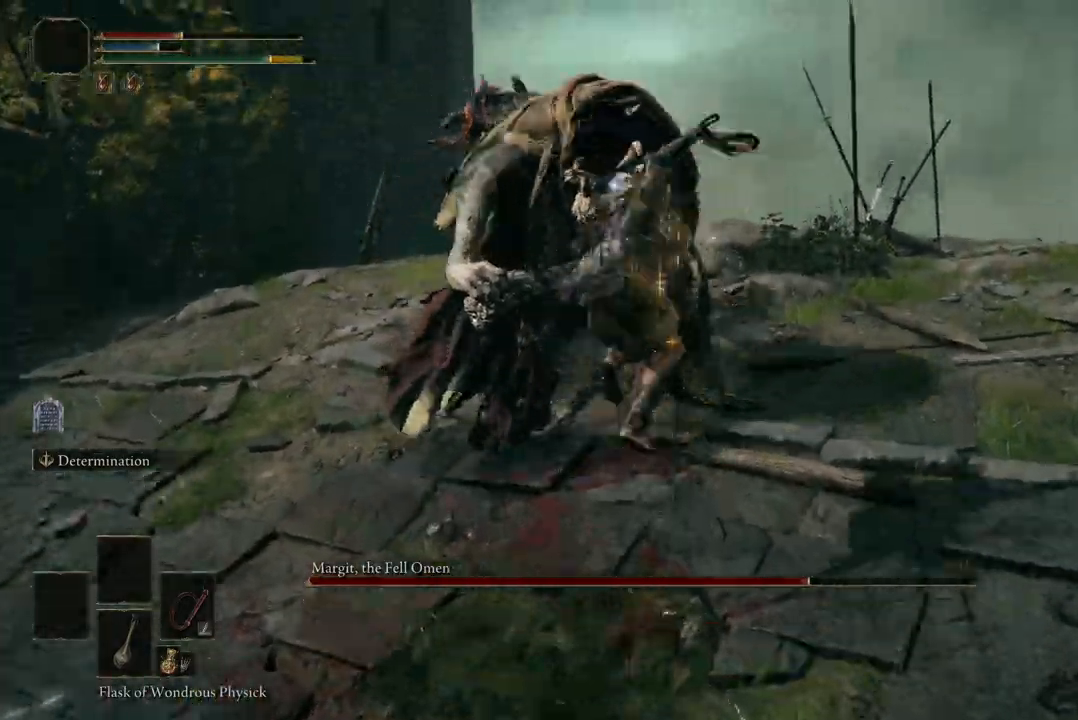
{"buttons": [], "left_stick": "up", "right_stick": "center", "events": [[67, "R2", "up"]]}
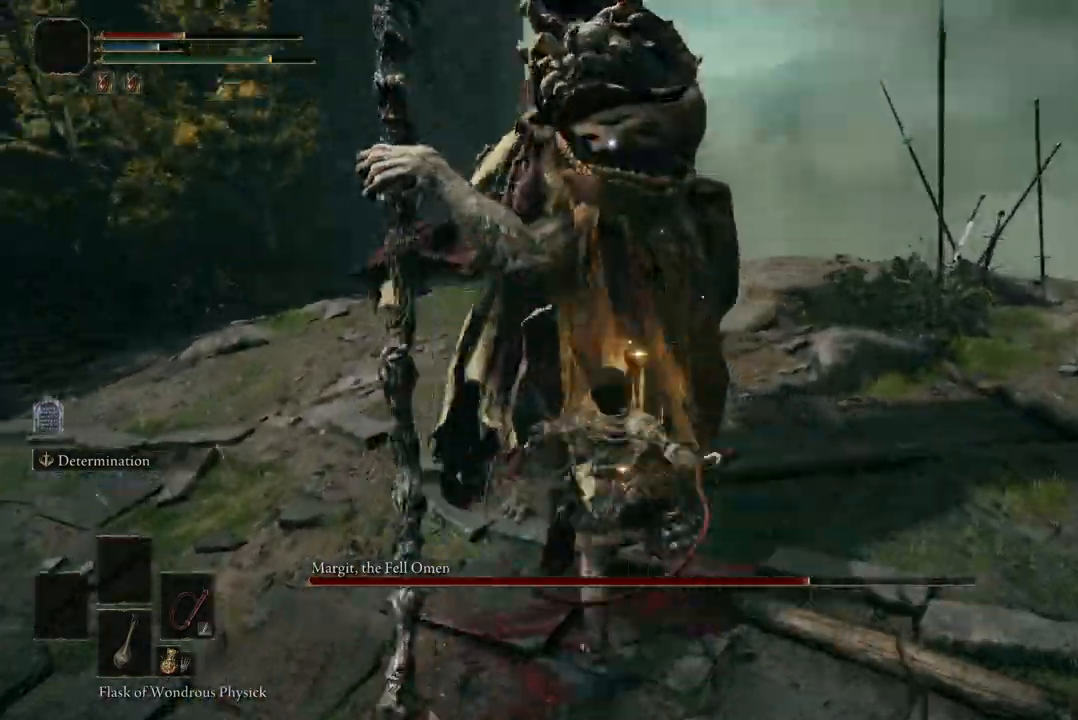
{"buttons": [], "left_stick": "down", "right_stick": "center", "events": [[33, "left_stick", "center"], [400, "left_stick", "down"]]}
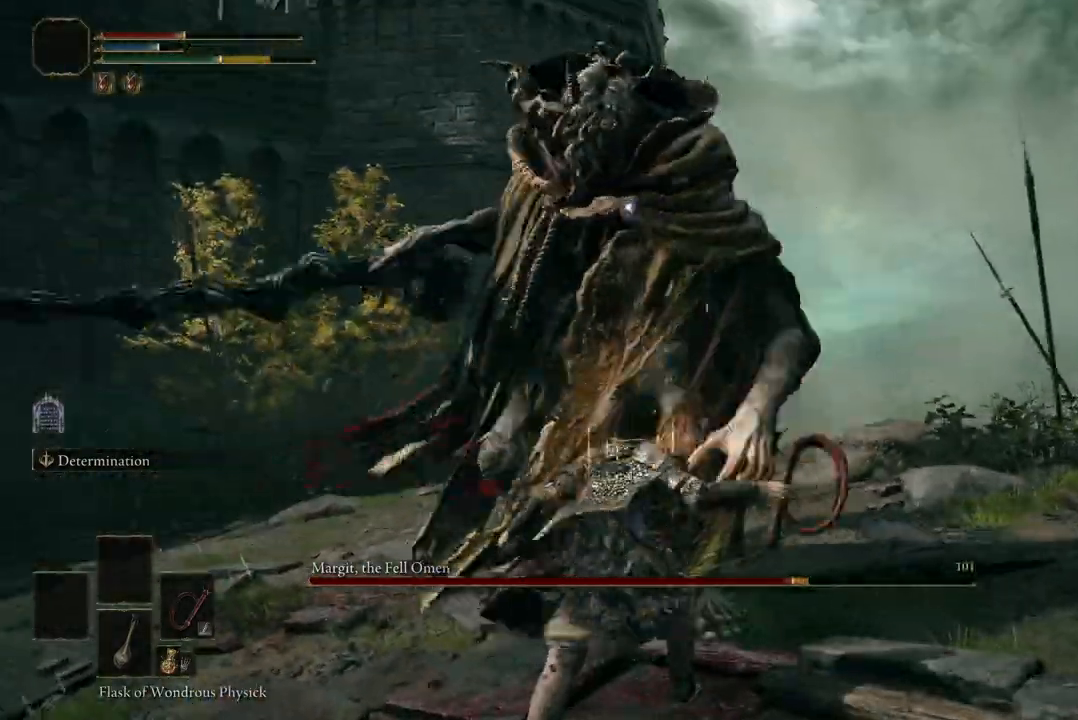
{"buttons": [], "left_stick": "down", "right_stick": "center", "events": []}
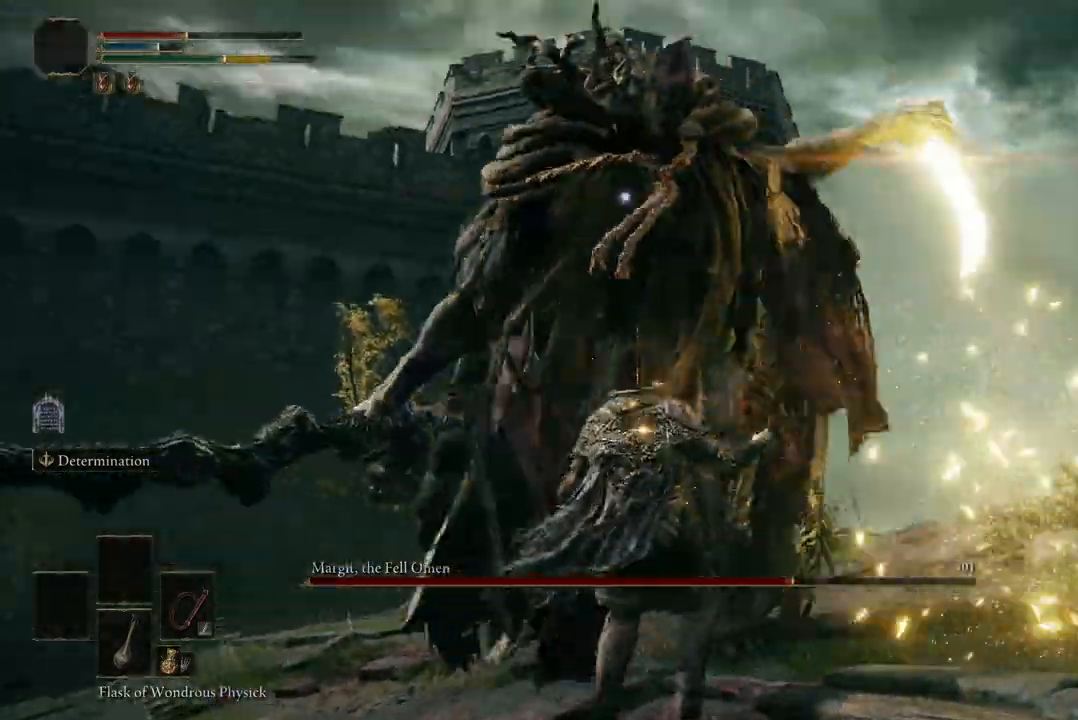
{"buttons": [], "left_stick": "down", "right_stick": "center", "events": [[100, "B", "down"], [200, "B", "up"]]}
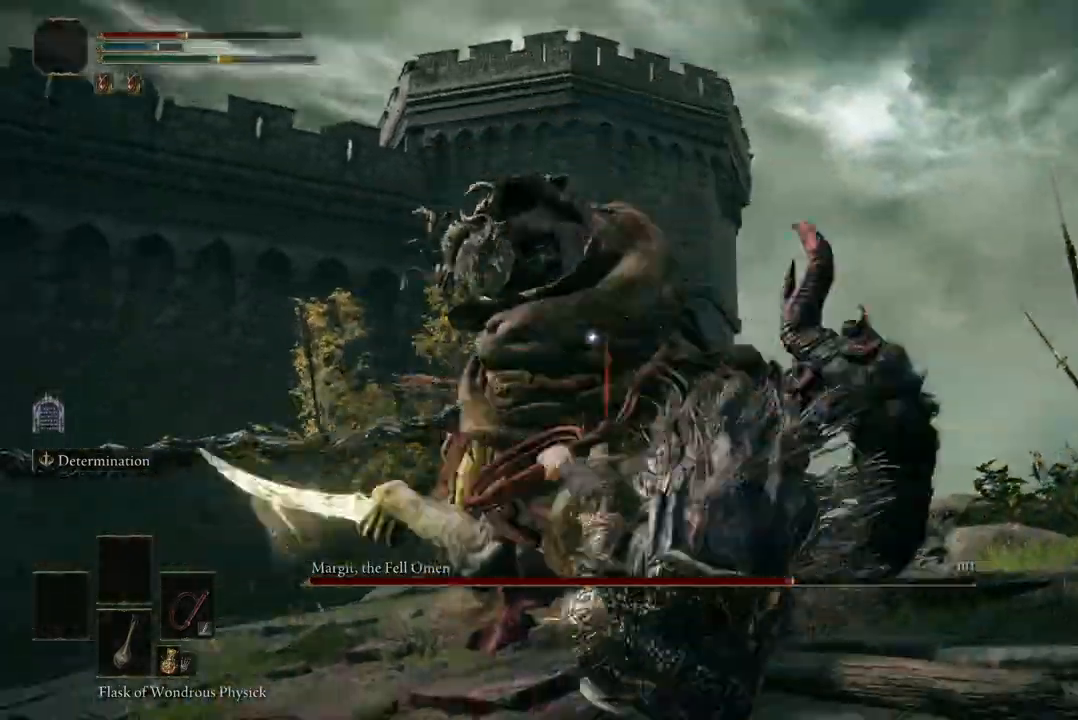
{"buttons": ["A"], "left_stick": "up", "right_stick": "center", "events": [[267, "left_stick", "up"], [433, "A", "down"]]}
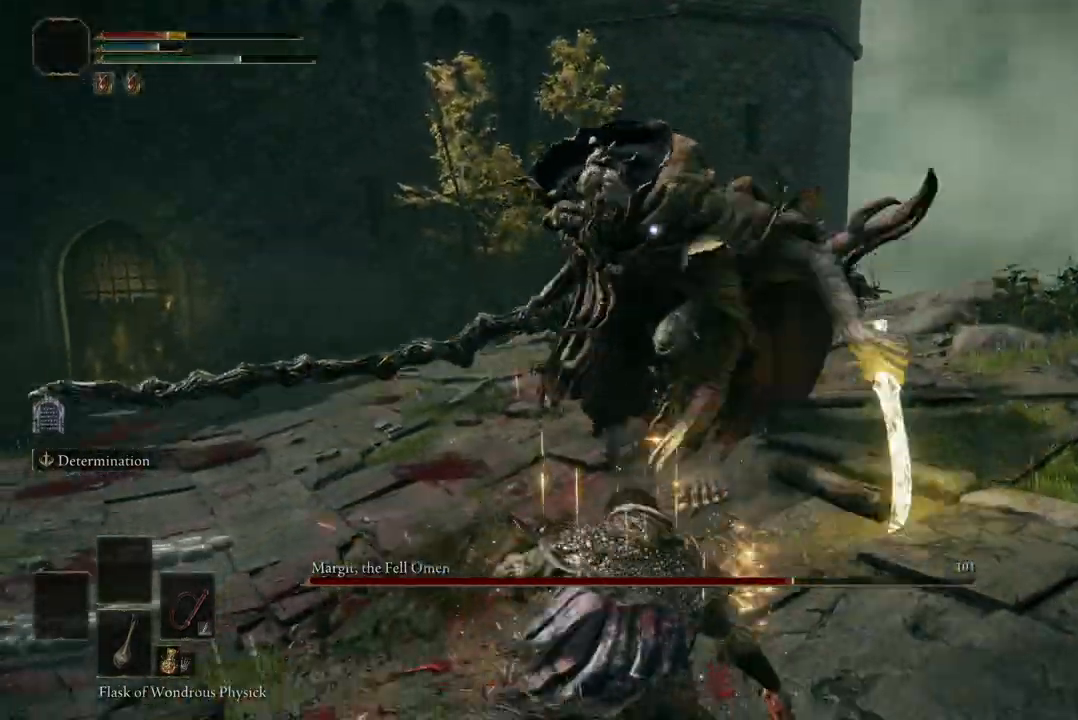
{"buttons": [], "left_stick": "up", "right_stick": "center", "events": [[33, "A", "up"]]}
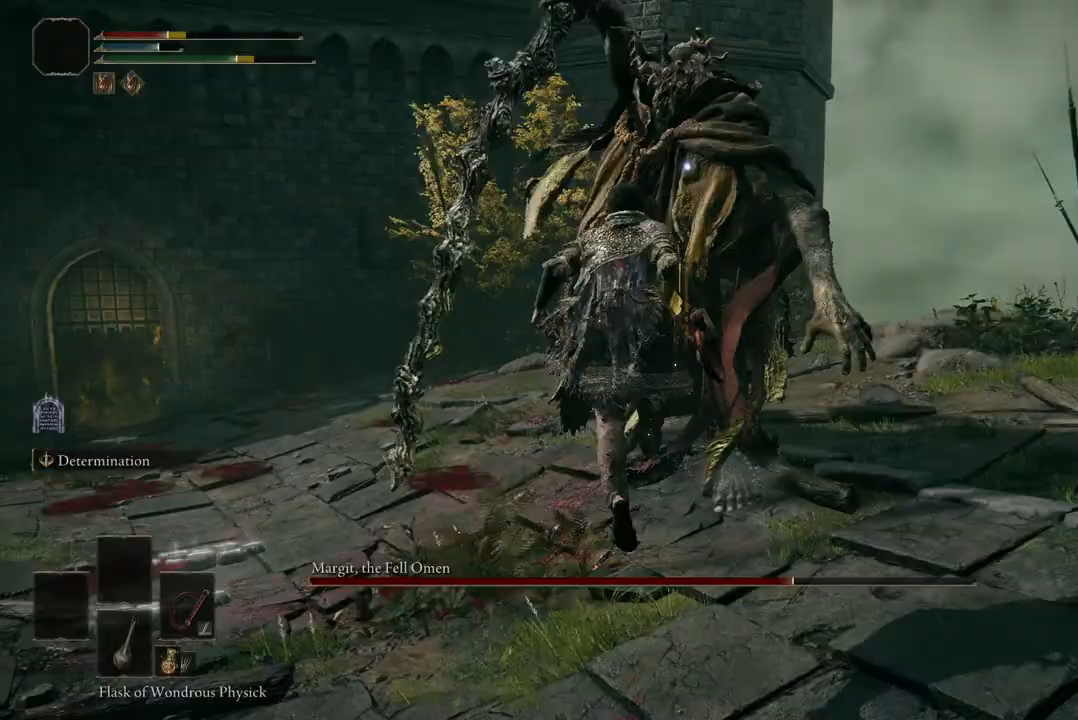
{"buttons": ["R2"], "left_stick": "up-left", "right_stick": "center", "events": [[200, "B", "down"], [333, "B", "up"], [333, "left_stick", "up-left"], [467, "R2", "down"]]}
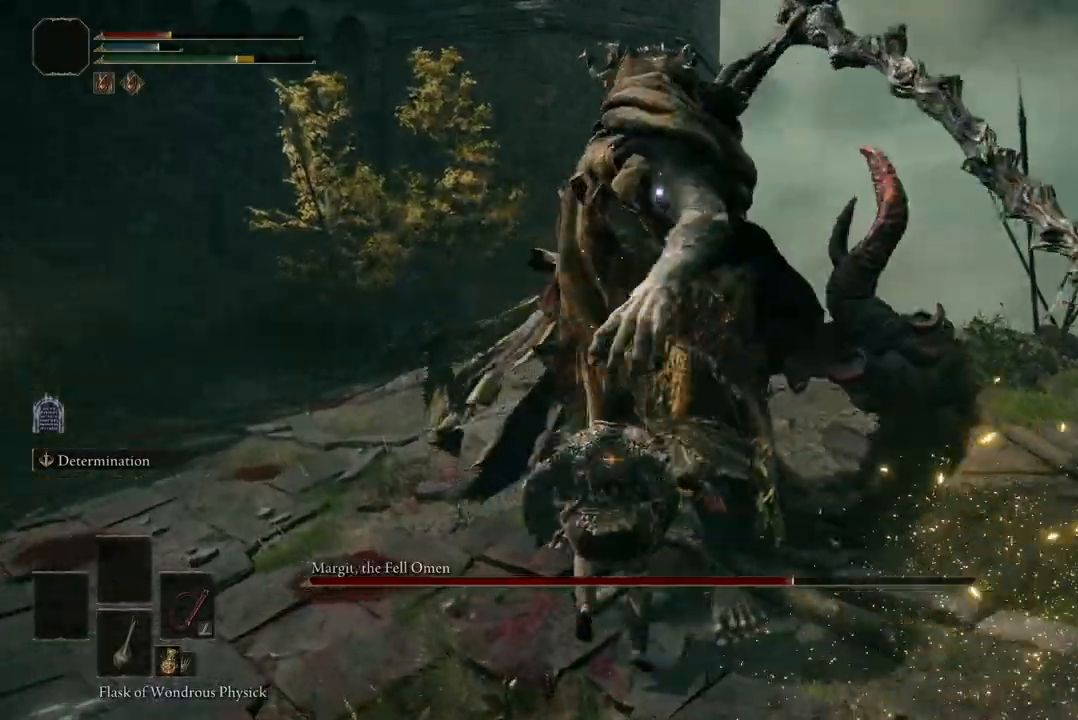
{"buttons": [], "left_stick": "up-left", "right_stick": "center", "events": [[133, "R2", "up"]]}
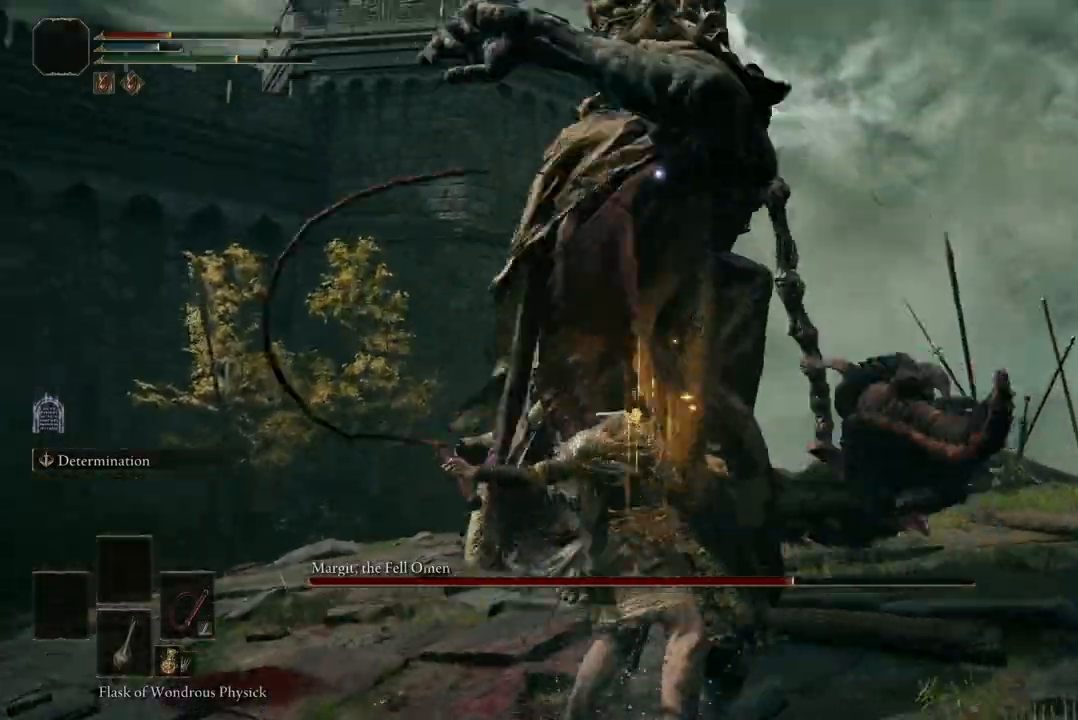
{"buttons": [], "left_stick": "up-left", "right_stick": "center", "events": []}
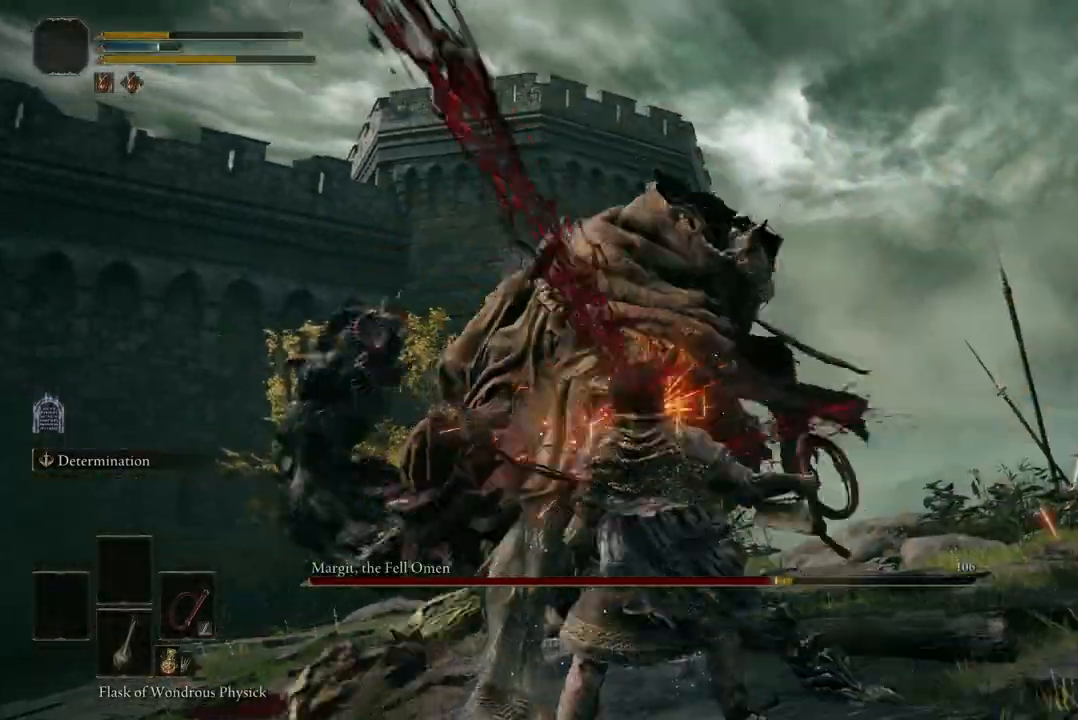
{"buttons": [], "left_stick": "center", "right_stick": "center", "events": [[433, "left_stick", "down-left"], [500, "left_stick", "center"]]}